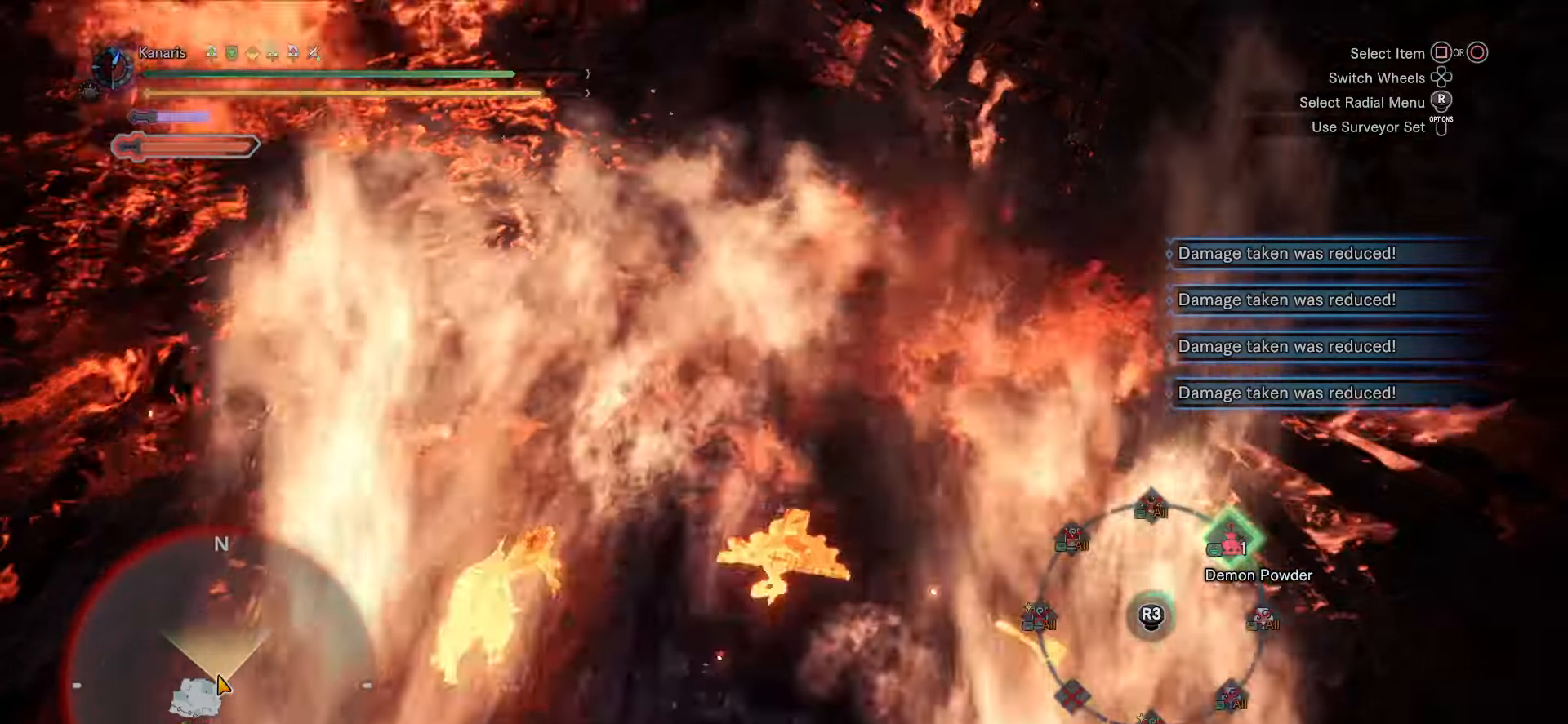
Gameplay with a controller (PlayStation layout); each line is a JSON object with the inputs held at the frame after it (dt_ms = milliseconds from this image to that frame). "button_events" lists button changes between this image and that frame as [ms after this image, input, new state], when the widget could be followed in between (sticks are given only as held states). This document gives stick clicks only as held states, not as events. Not read: HOME L1 R1 SELECT START TOUCHPAD.
{"dt_ms": 1000, "buttons": ["R2"], "left_stick": "up-left", "right_stick": "up", "button_events": [[416, "DPAD_UP", "down"], [566, "DPAD_UP", "up"]]}
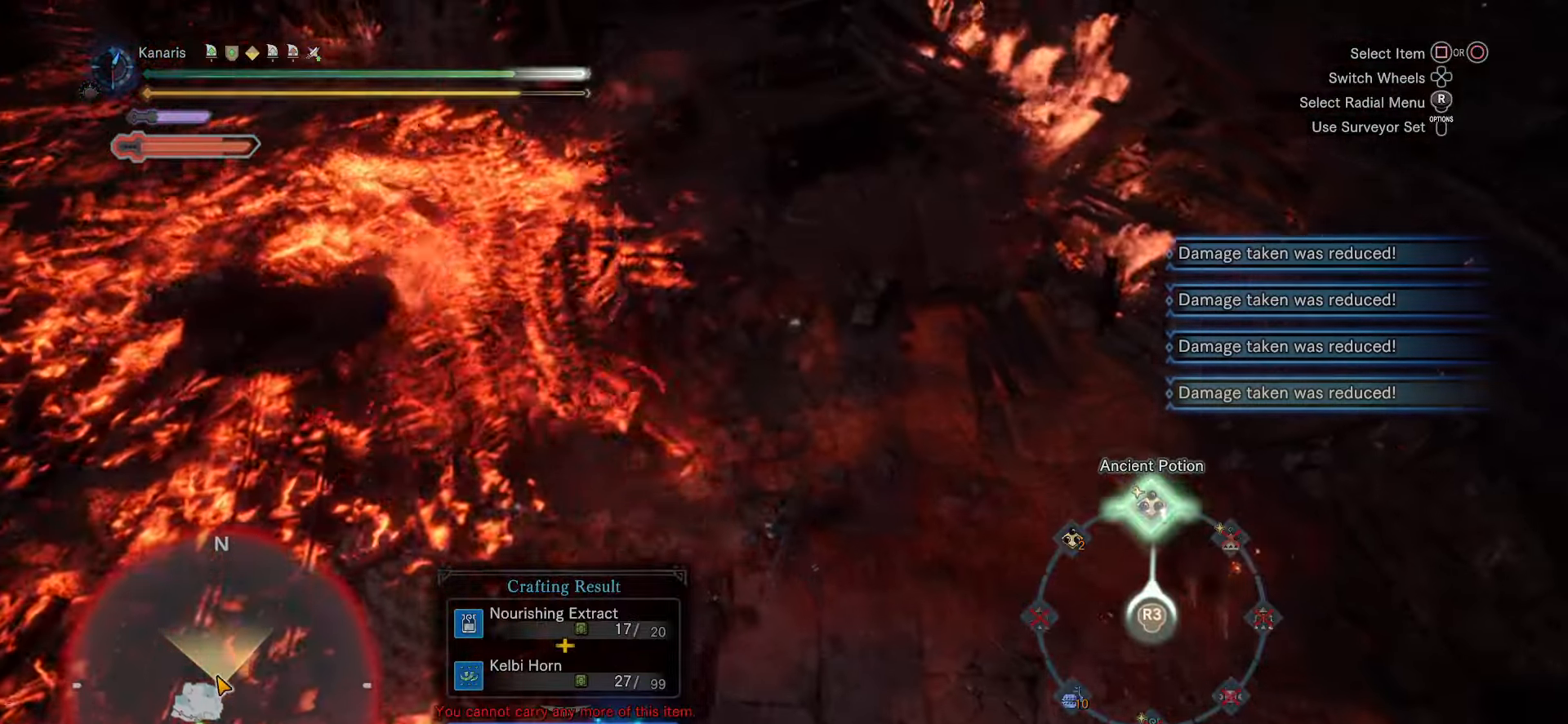
{"dt_ms": 500, "buttons": ["R2"], "left_stick": "up-left", "right_stick": "center", "button_events": []}
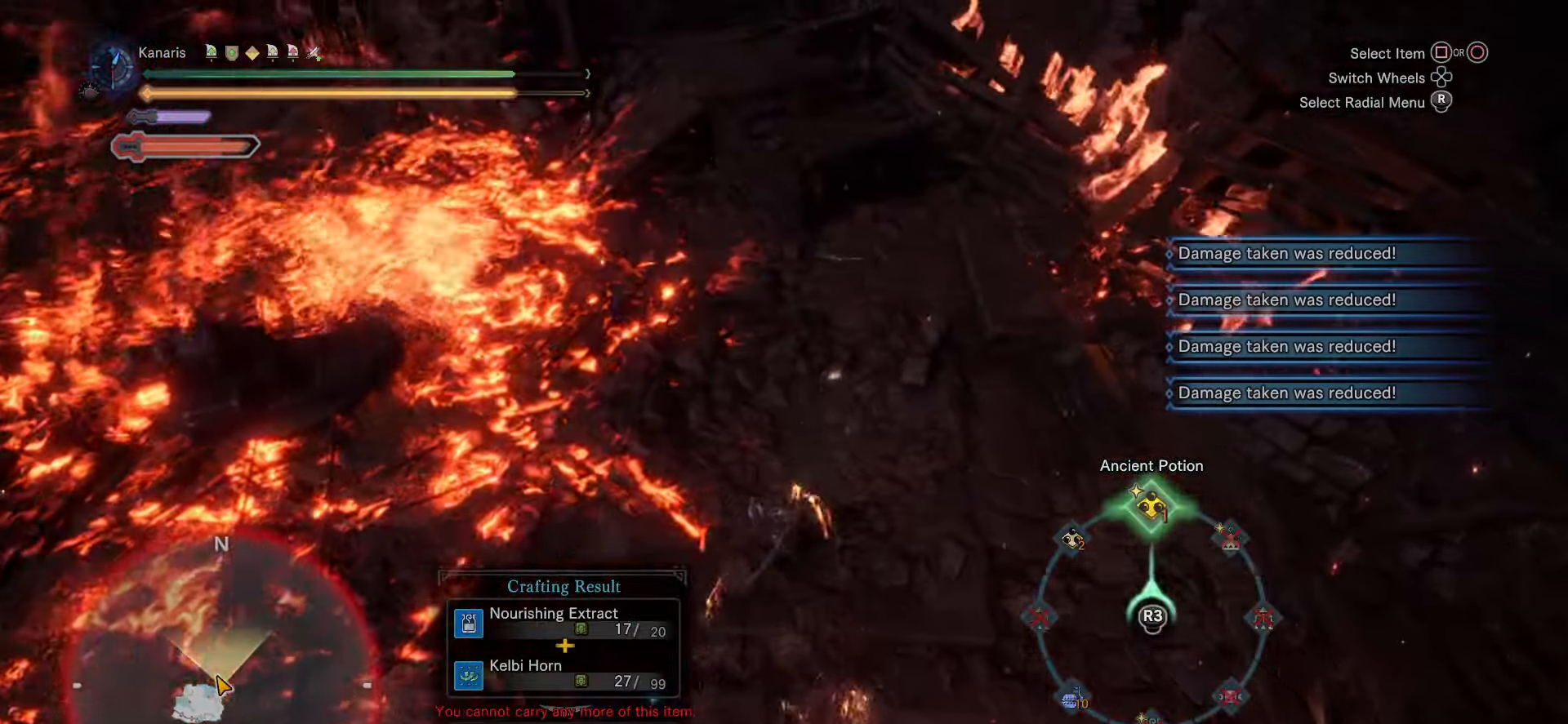
{"dt_ms": 500, "buttons": ["R2"], "left_stick": "up-left", "right_stick": "center", "button_events": []}
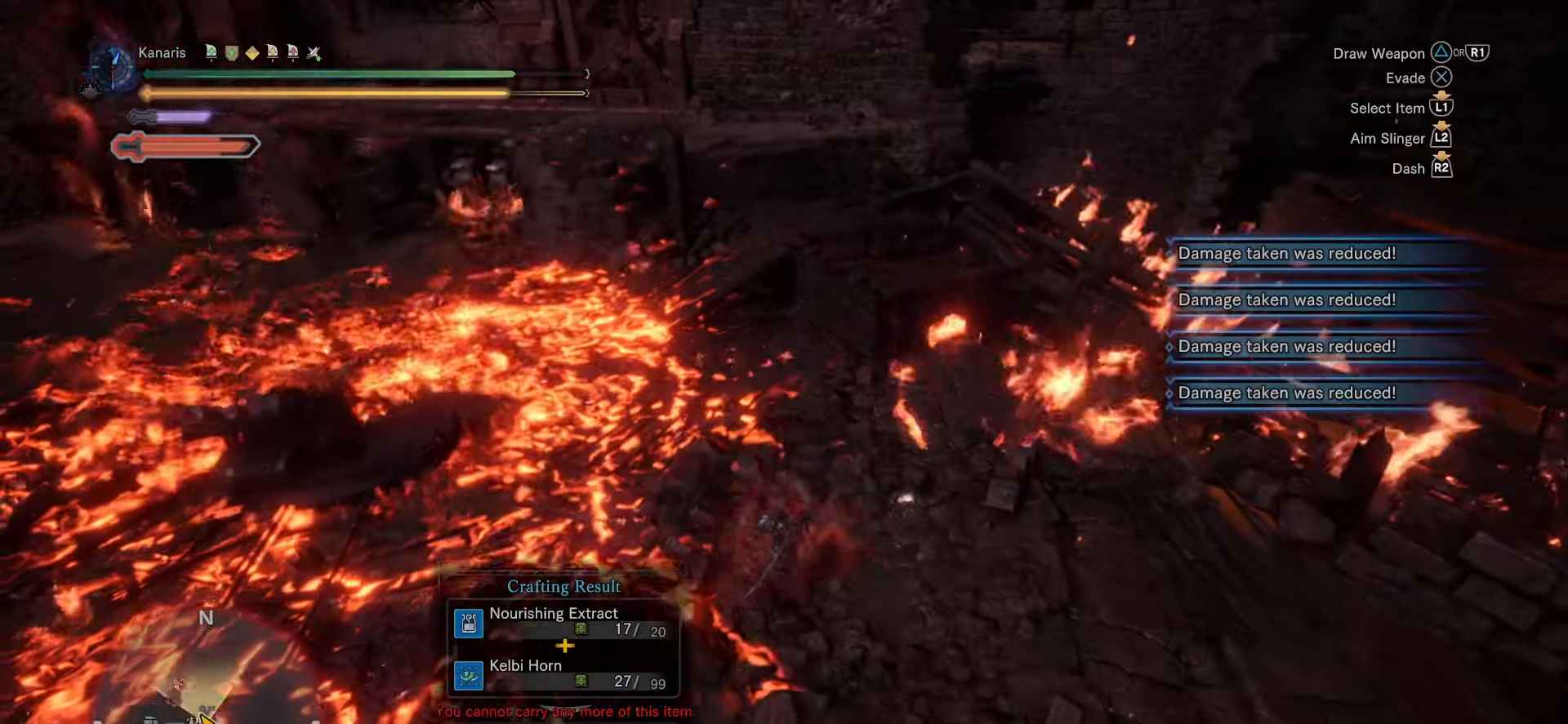
{"dt_ms": 500, "buttons": ["R2"], "left_stick": "up-left", "right_stick": "center", "button_events": []}
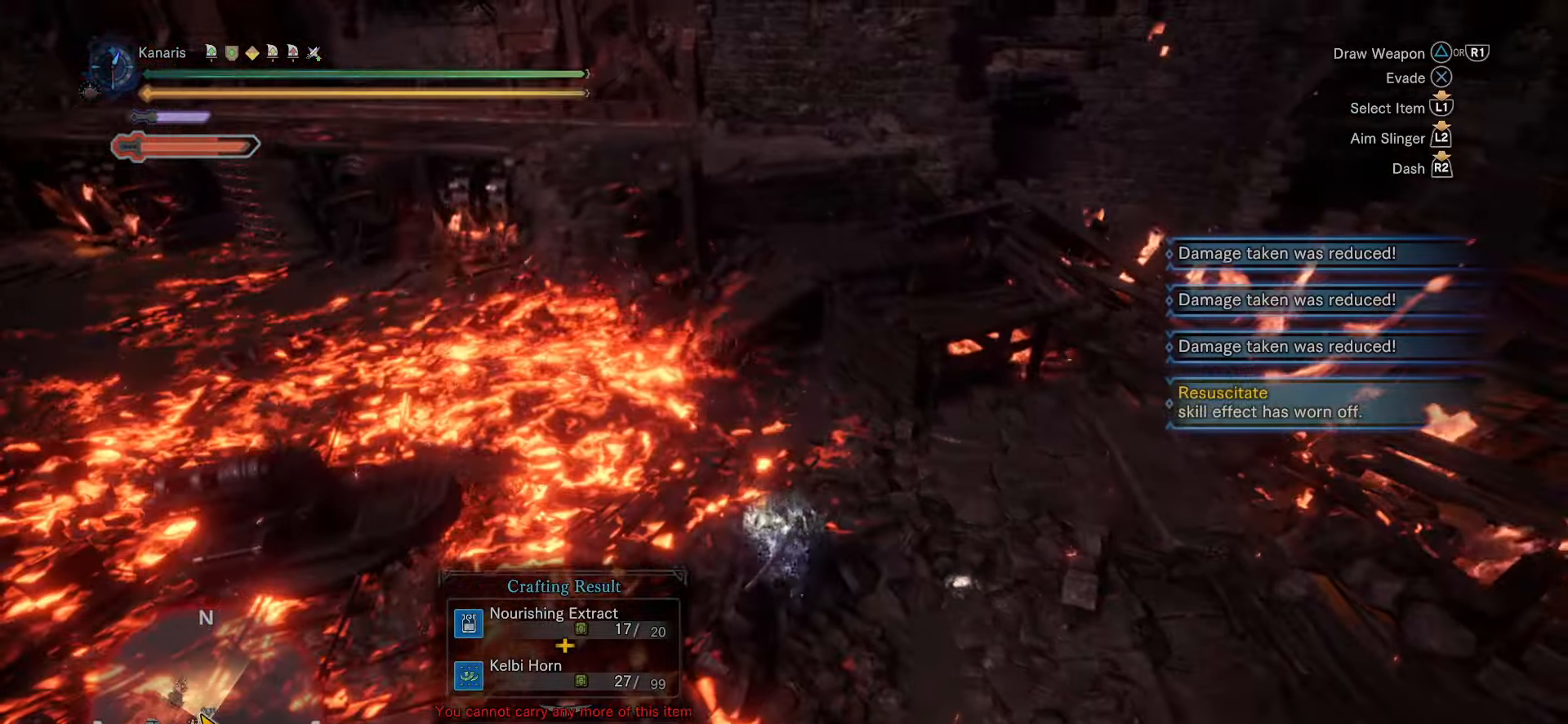
{"dt_ms": 500, "buttons": ["R2"], "left_stick": "up", "right_stick": "center", "button_events": []}
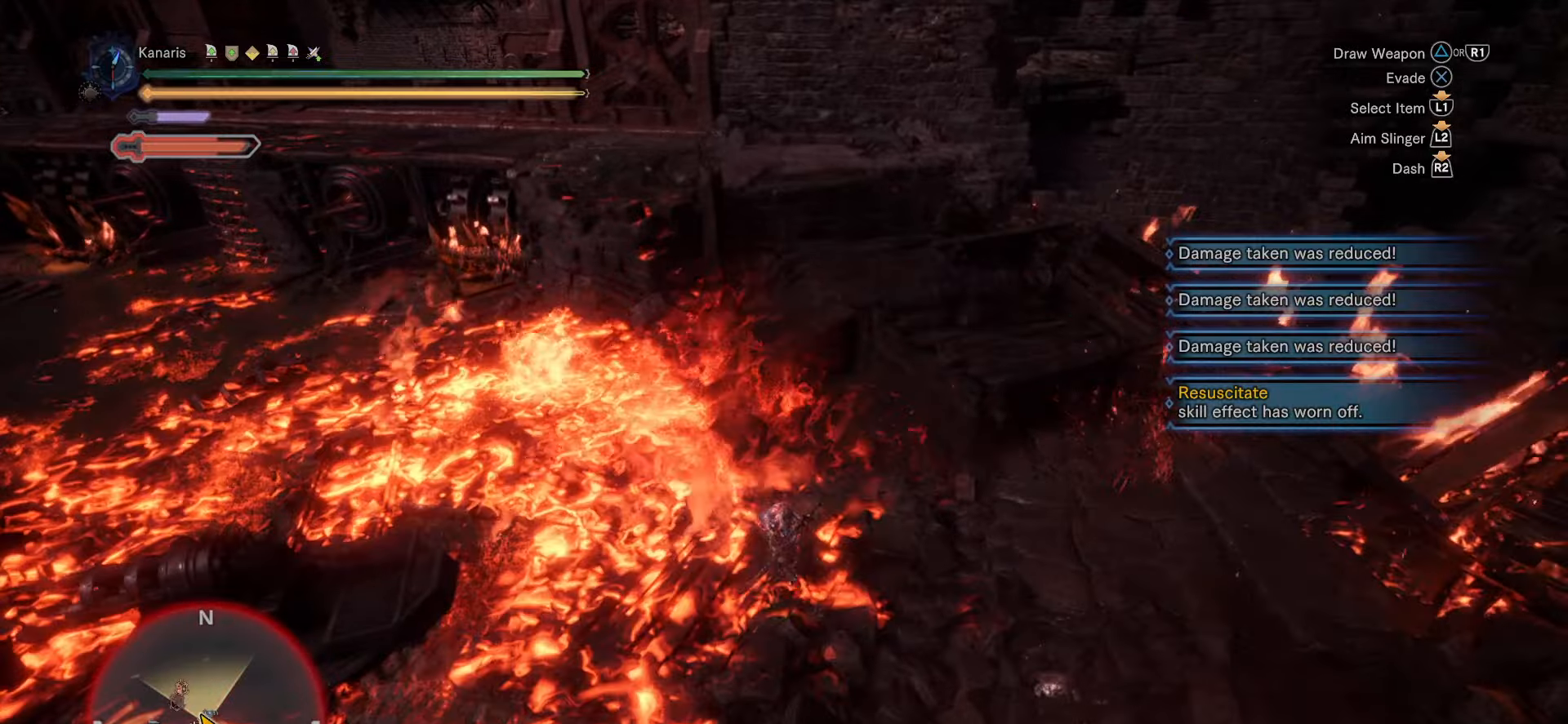
{"dt_ms": 500, "buttons": ["R2"], "left_stick": "up-left", "right_stick": "center", "button_events": [[366, "DPAD_UP", "down"], [483, "DPAD_UP", "up"]]}
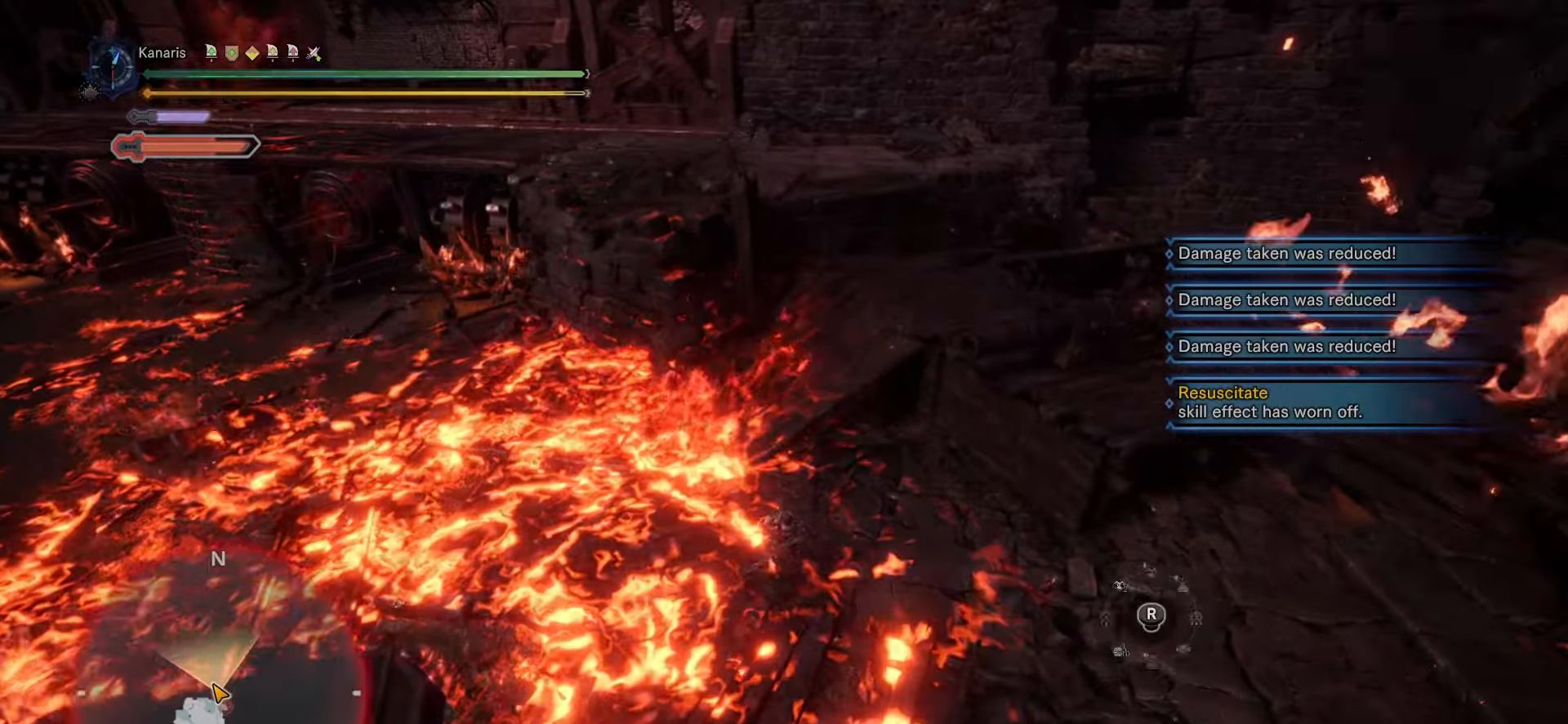
{"dt_ms": 500, "buttons": ["R2"], "left_stick": "up", "right_stick": "center", "button_events": [[116, "DPAD_UP", "down"], [200, "DPAD_UP", "up"], [283, "DPAD_UP", "down"], [400, "DPAD_UP", "up"]]}
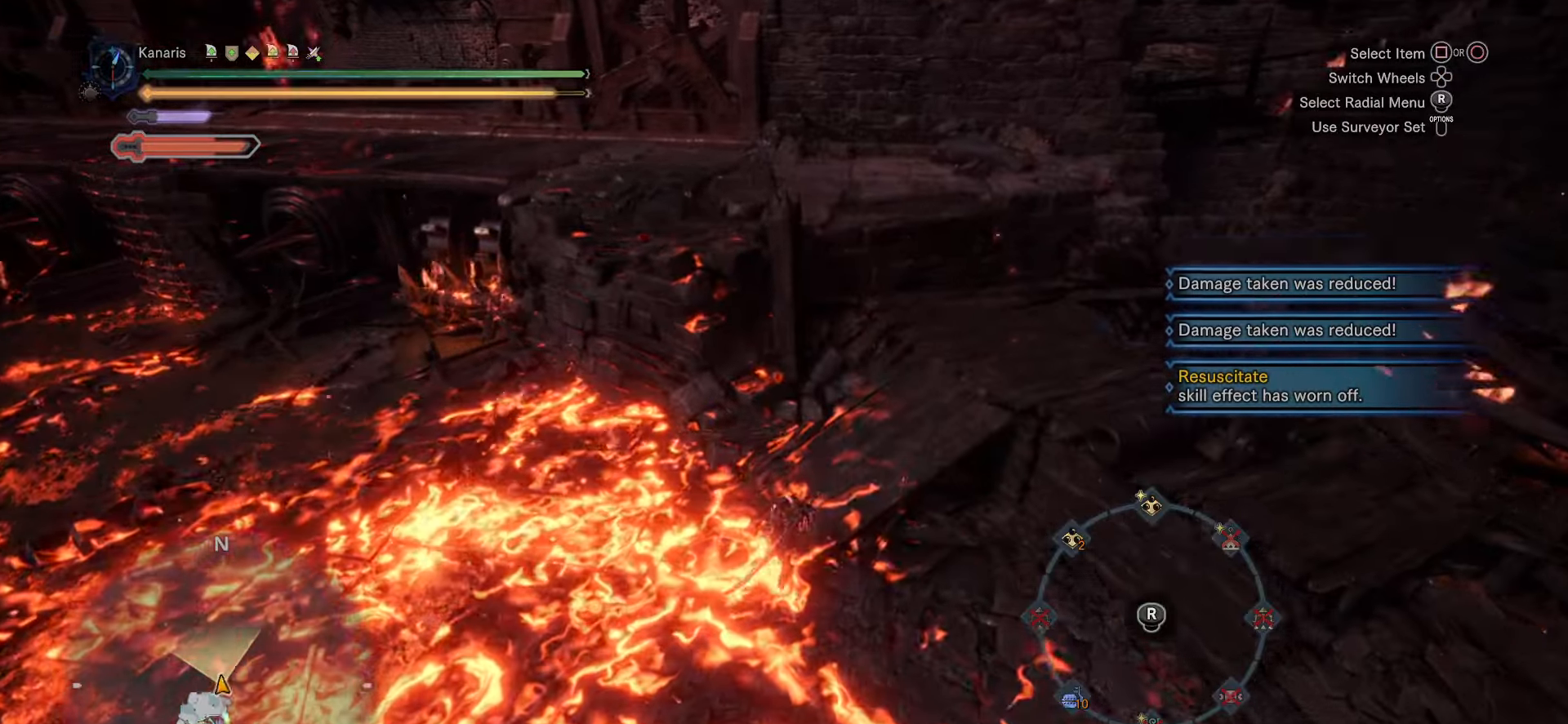
{"dt_ms": 500, "buttons": ["R2"], "left_stick": "up-right", "right_stick": "center", "button_events": [[233, "DPAD_LEFT", "down"], [350, "DPAD_DOWN", "down"], [400, "DPAD_DOWN", "up"], [466, "DPAD_LEFT", "up"]]}
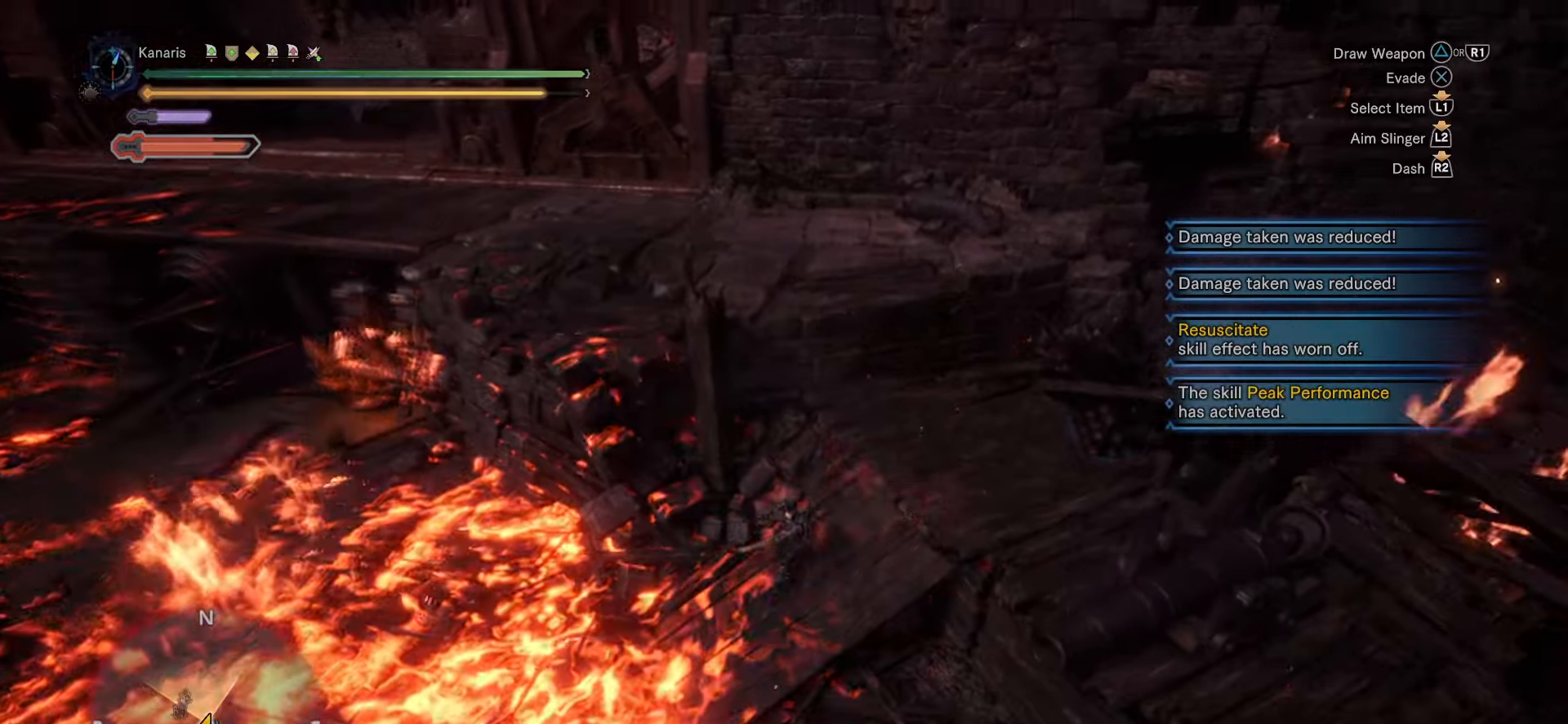
{"dt_ms": 500, "buttons": ["R2"], "left_stick": "up", "right_stick": "down-right", "button_events": []}
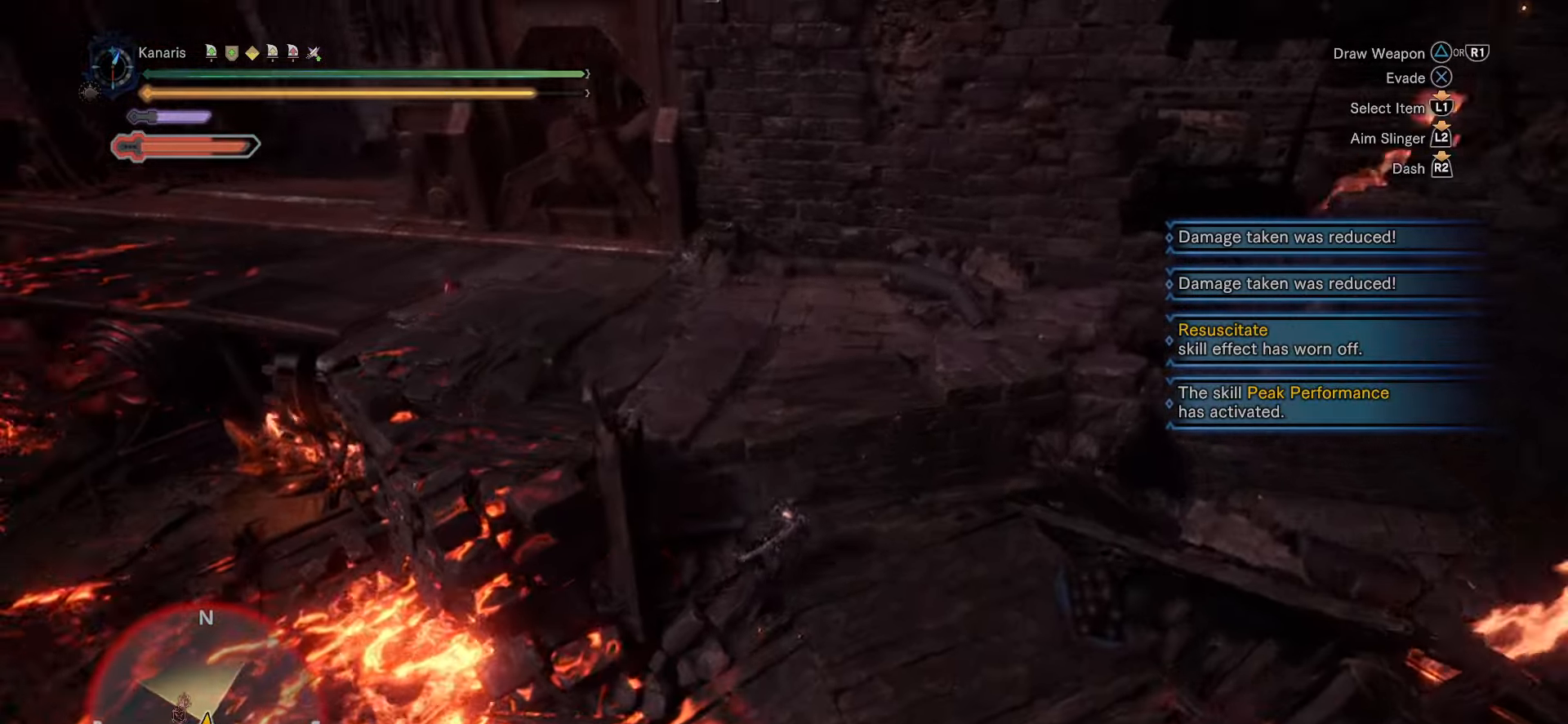
{"dt_ms": 500, "buttons": ["R2"], "left_stick": "up", "right_stick": "down-right", "button_events": []}
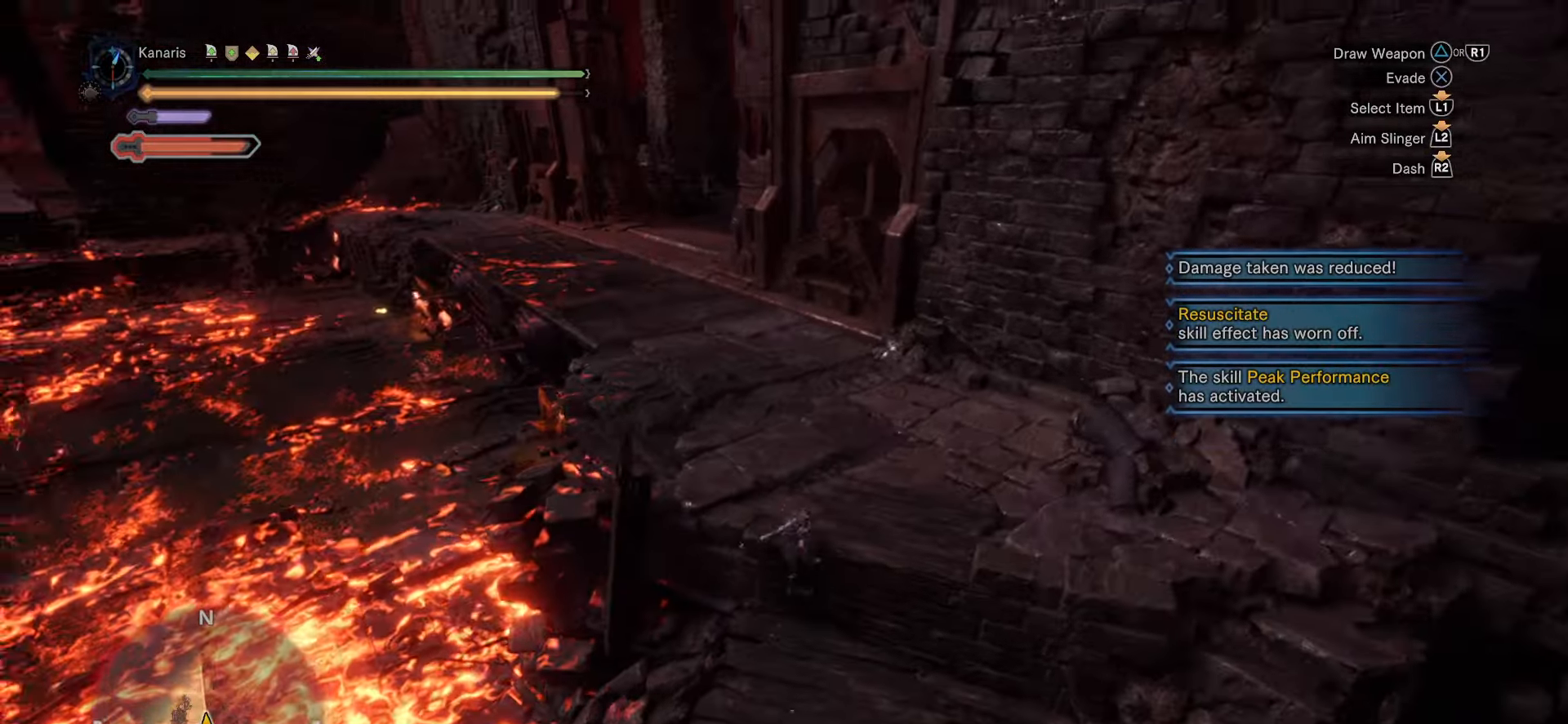
{"dt_ms": 500, "buttons": ["R2"], "left_stick": "up", "right_stick": "right", "button_events": []}
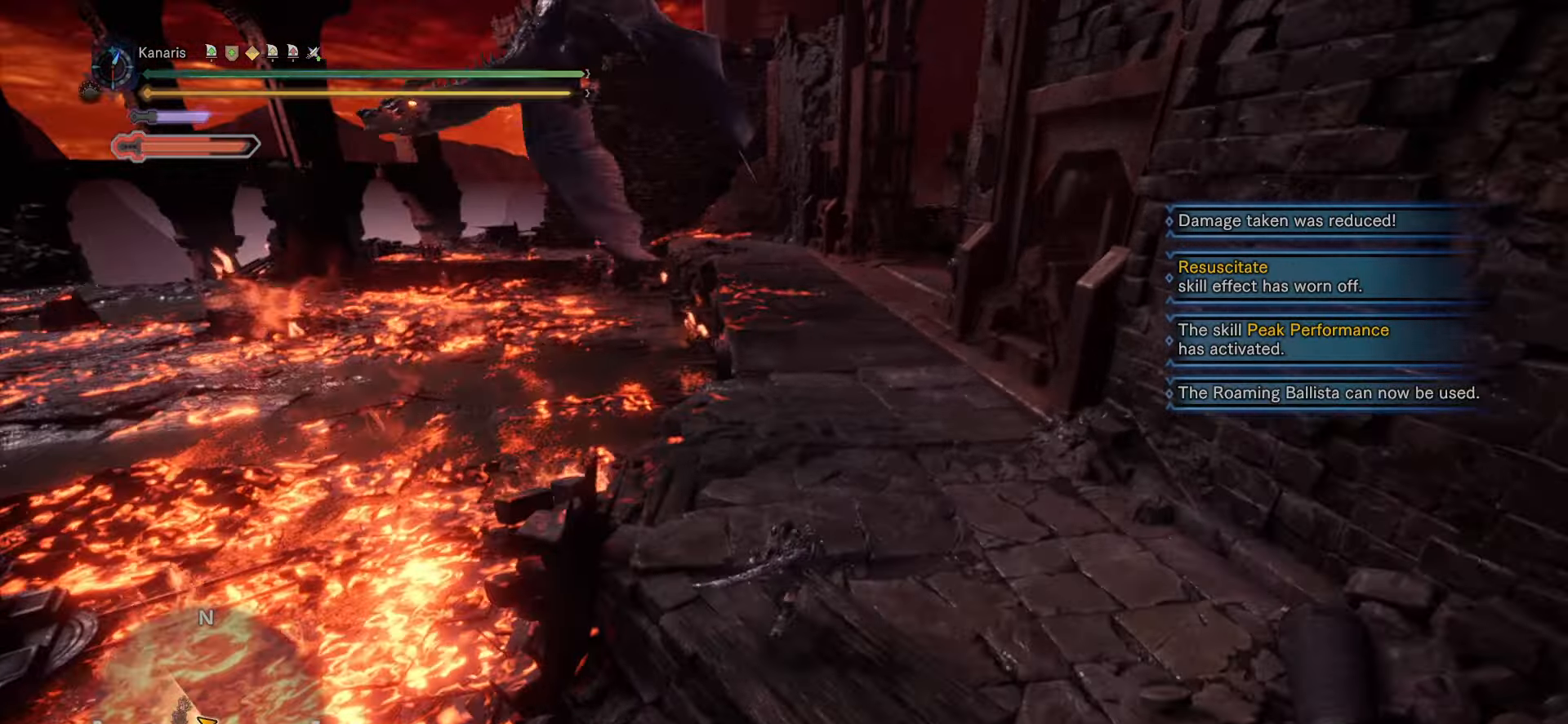
{"dt_ms": 500, "buttons": ["R2"], "left_stick": "up", "right_stick": "right", "button_events": []}
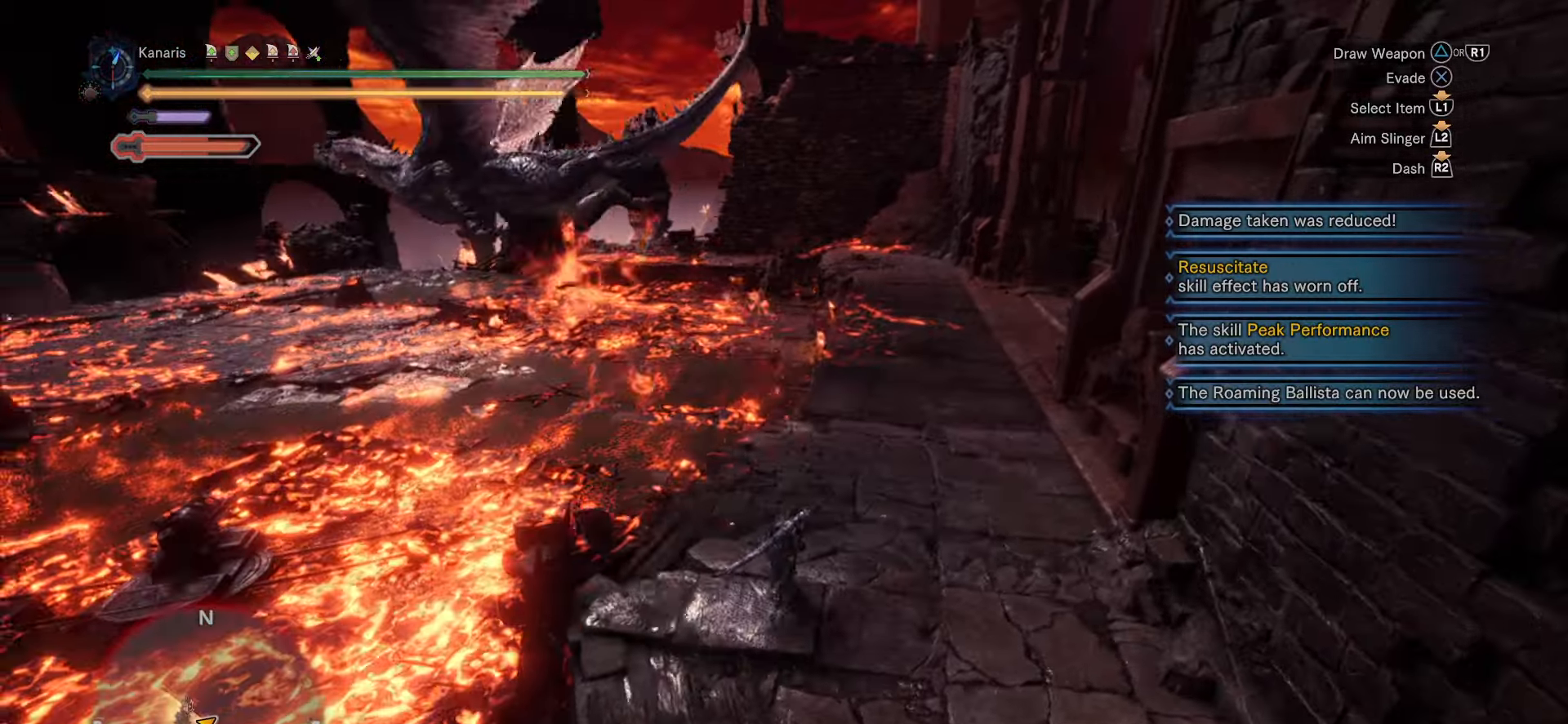
{"dt_ms": 500, "buttons": ["R2"], "left_stick": "up-right", "right_stick": "down-right", "button_events": []}
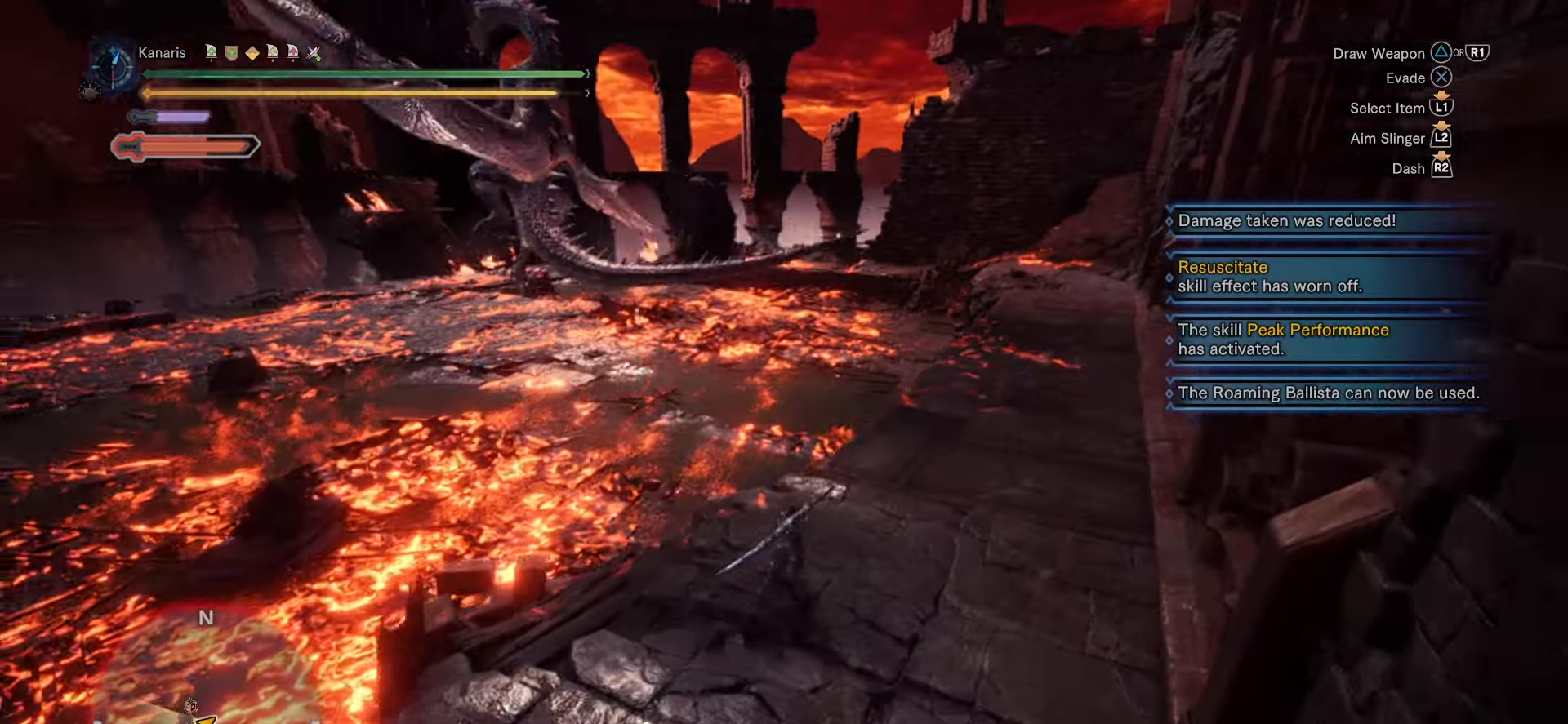
{"dt_ms": 500, "buttons": ["R2"], "left_stick": "up-right", "right_stick": "center", "button_events": []}
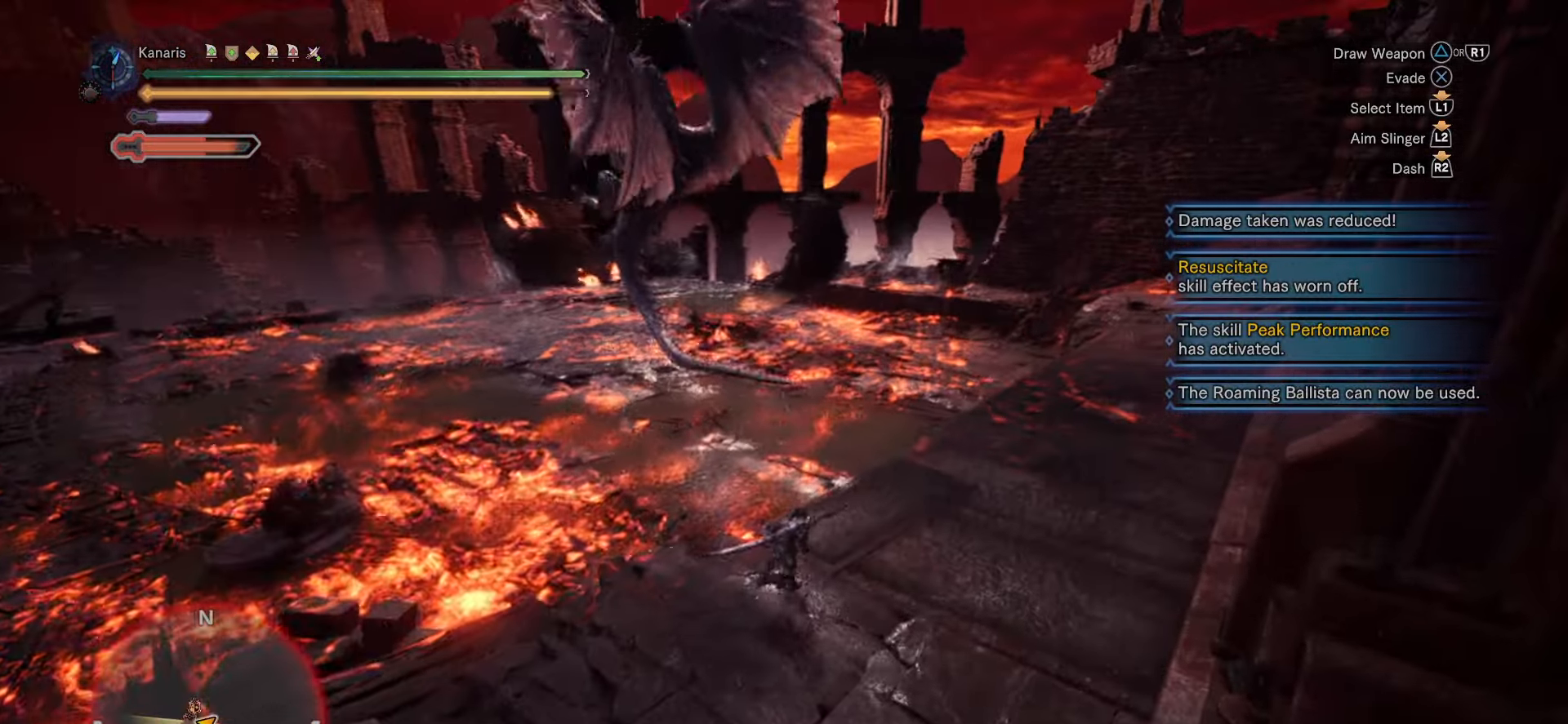
{"dt_ms": 500, "buttons": ["R2"], "left_stick": "up-right", "right_stick": "center", "button_events": []}
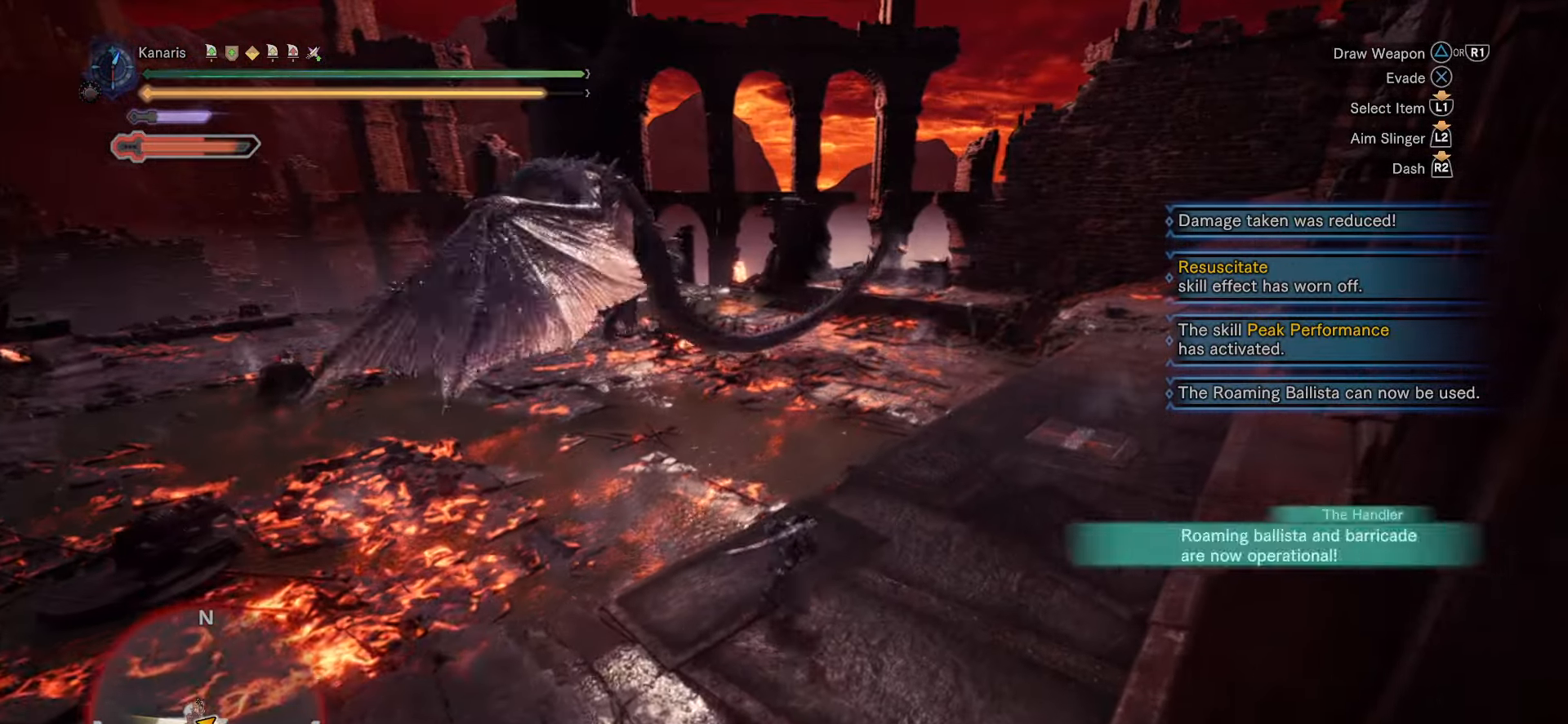
{"dt_ms": 500, "buttons": ["R2"], "left_stick": "up-right", "right_stick": "center", "button_events": [[33, "SQUARE", "down"], [183, "SQUARE", "up"]]}
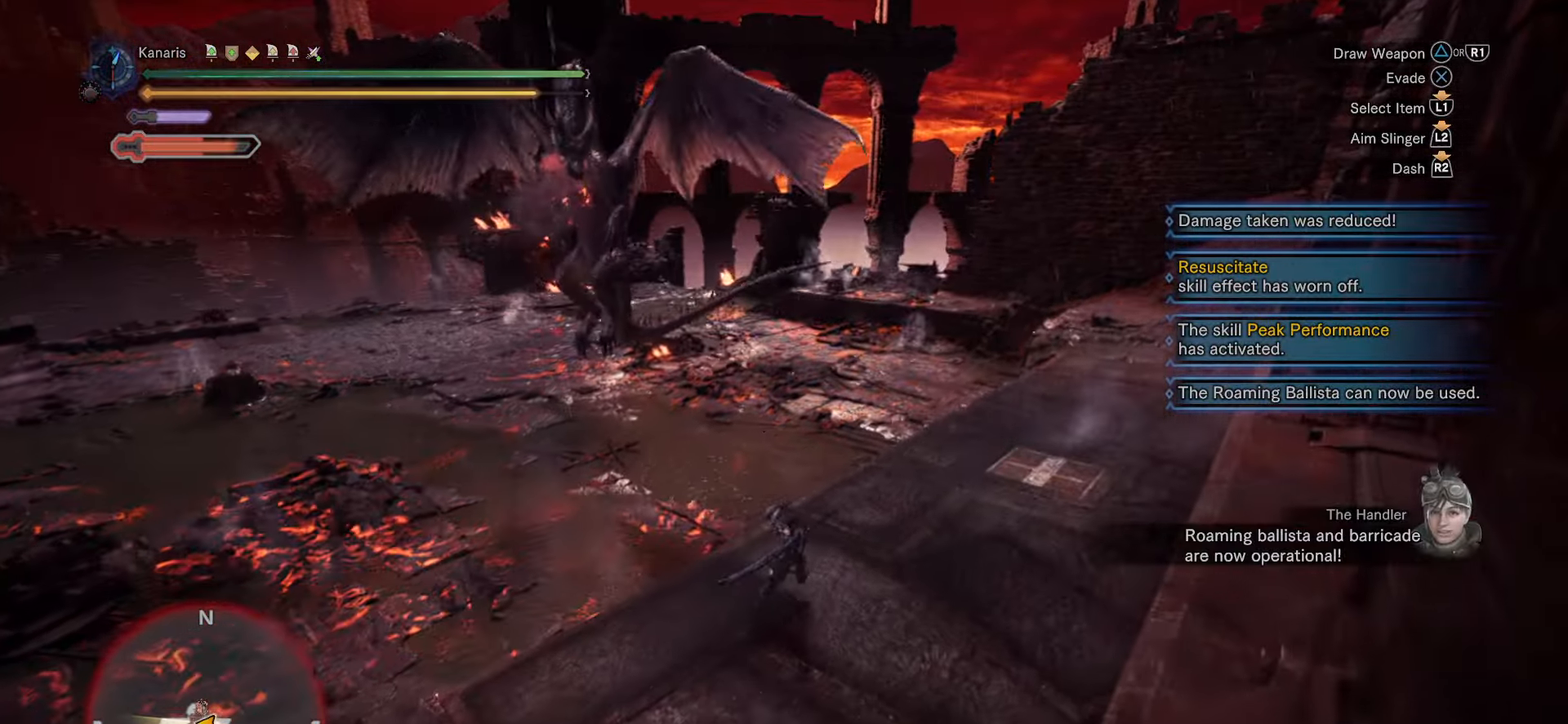
{"dt_ms": 500, "buttons": ["R2"], "left_stick": "up-right", "right_stick": "right", "button_events": []}
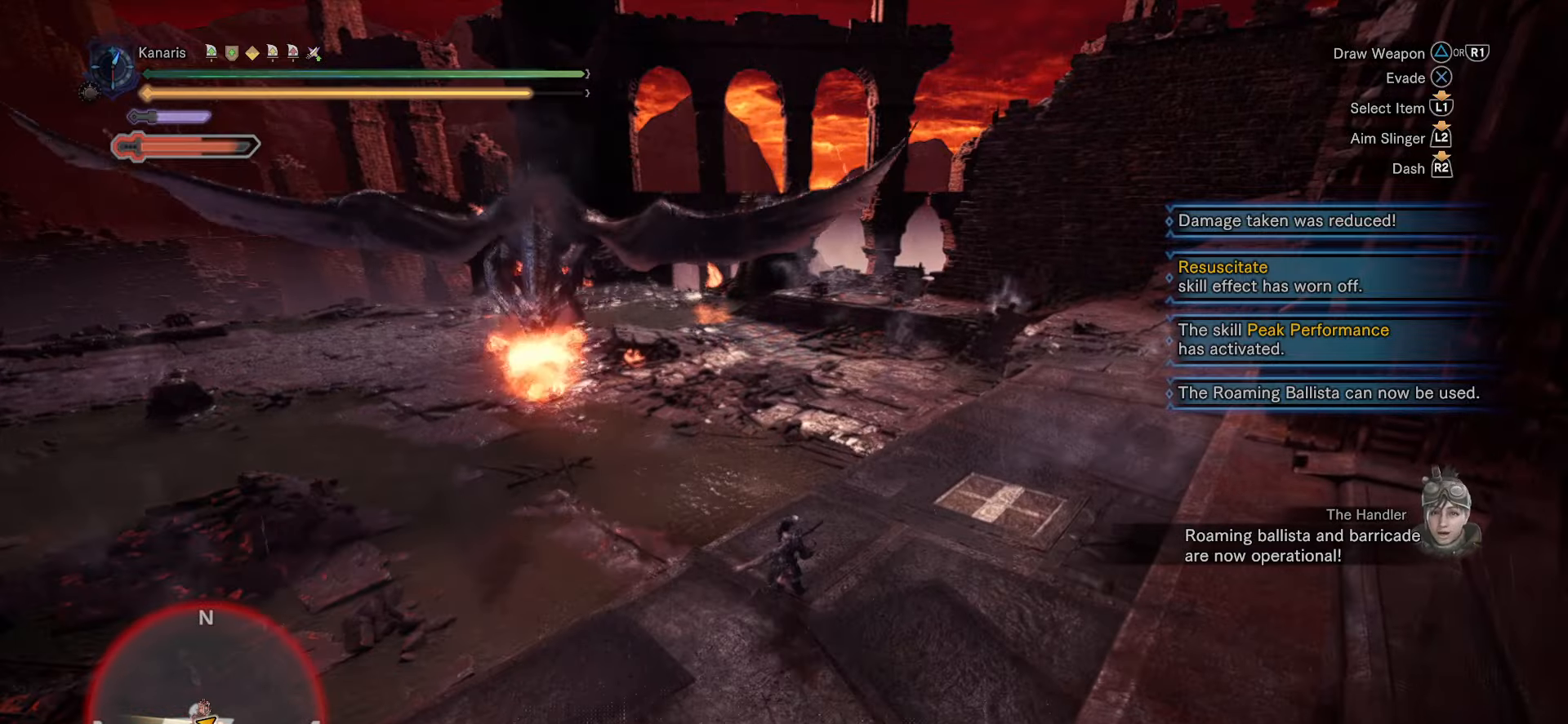
{"dt_ms": 500, "buttons": ["R2"], "left_stick": "up-right", "right_stick": "right", "button_events": []}
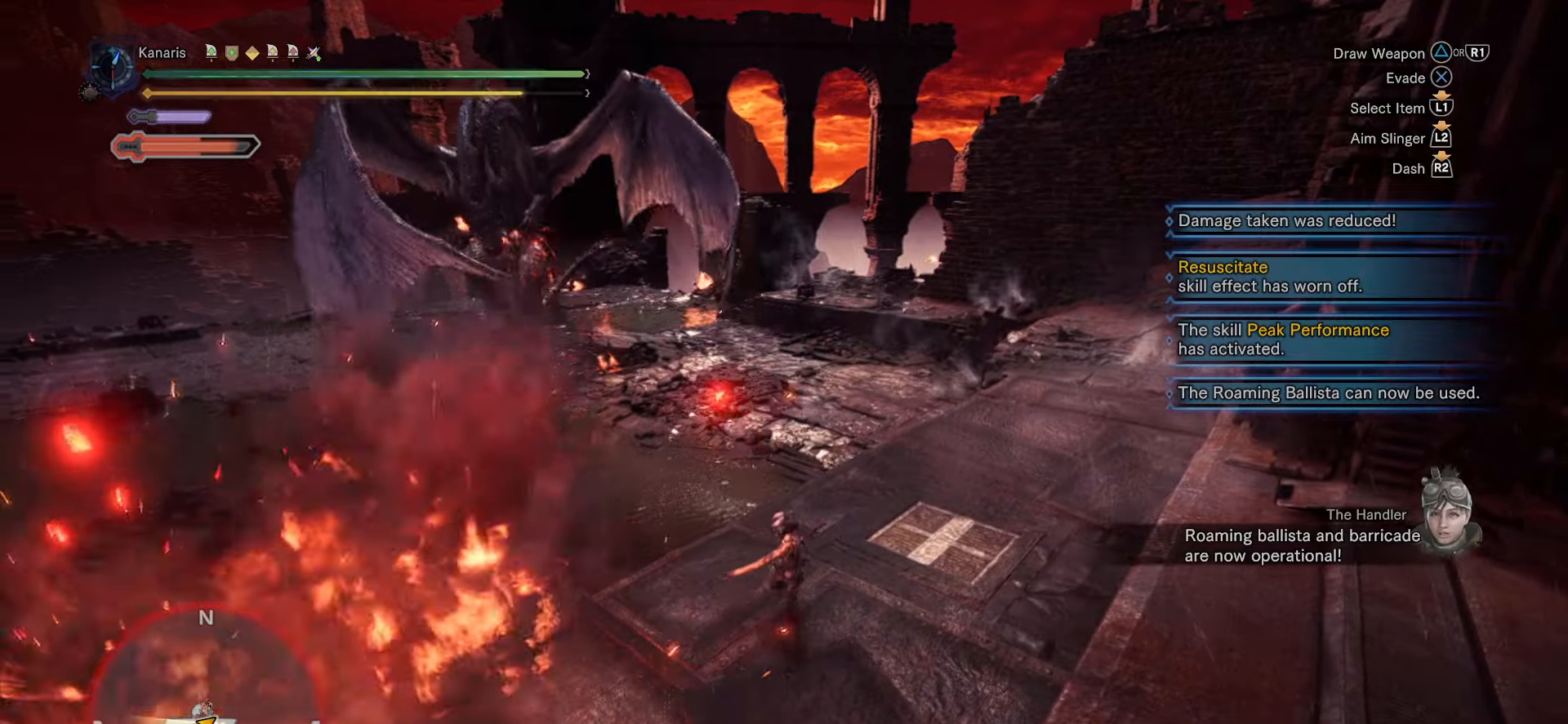
{"dt_ms": 500, "buttons": ["R2"], "left_stick": "up-right", "right_stick": "right", "button_events": []}
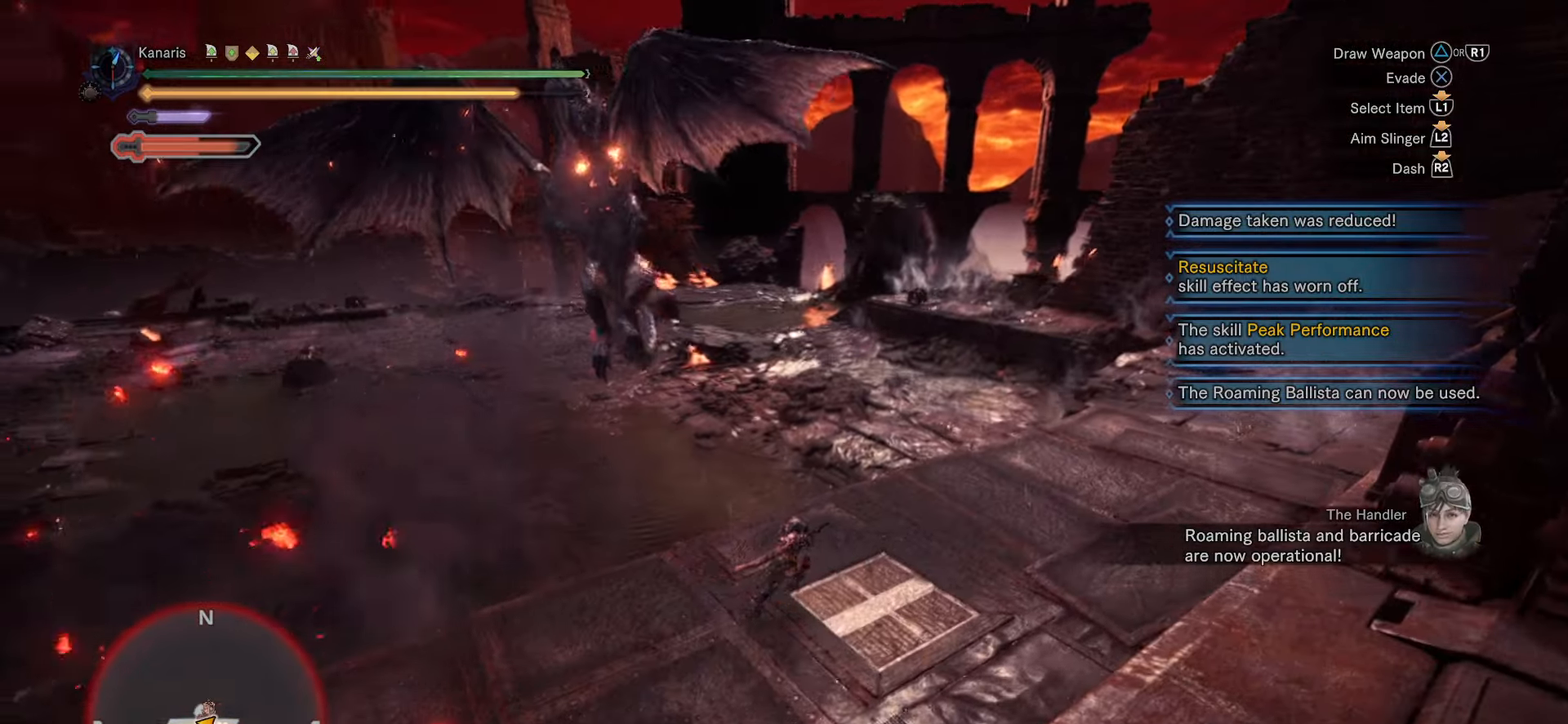
{"dt_ms": 500, "buttons": ["R2"], "left_stick": "up-right", "right_stick": "center", "button_events": []}
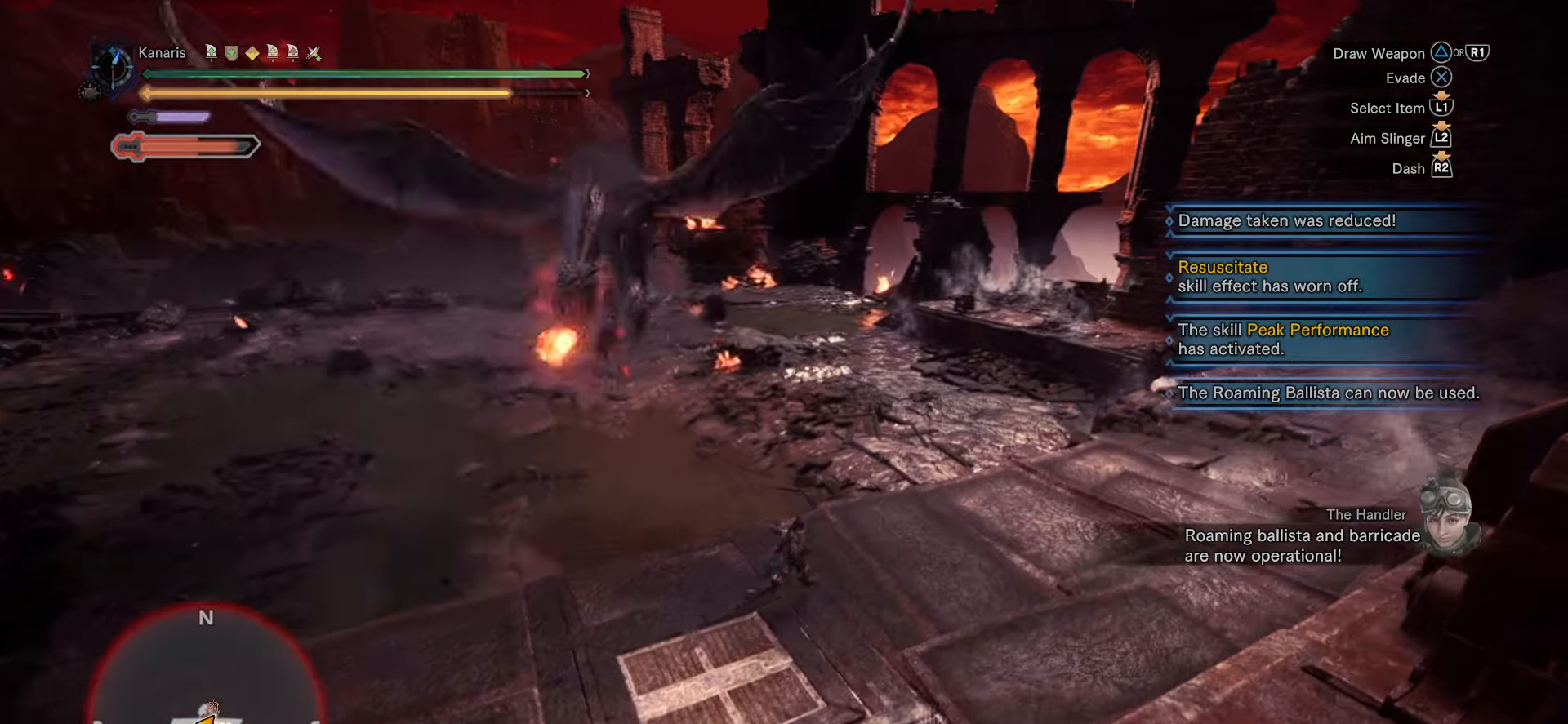
{"dt_ms": 500, "buttons": ["R2"], "left_stick": "up-right", "right_stick": "center", "button_events": []}
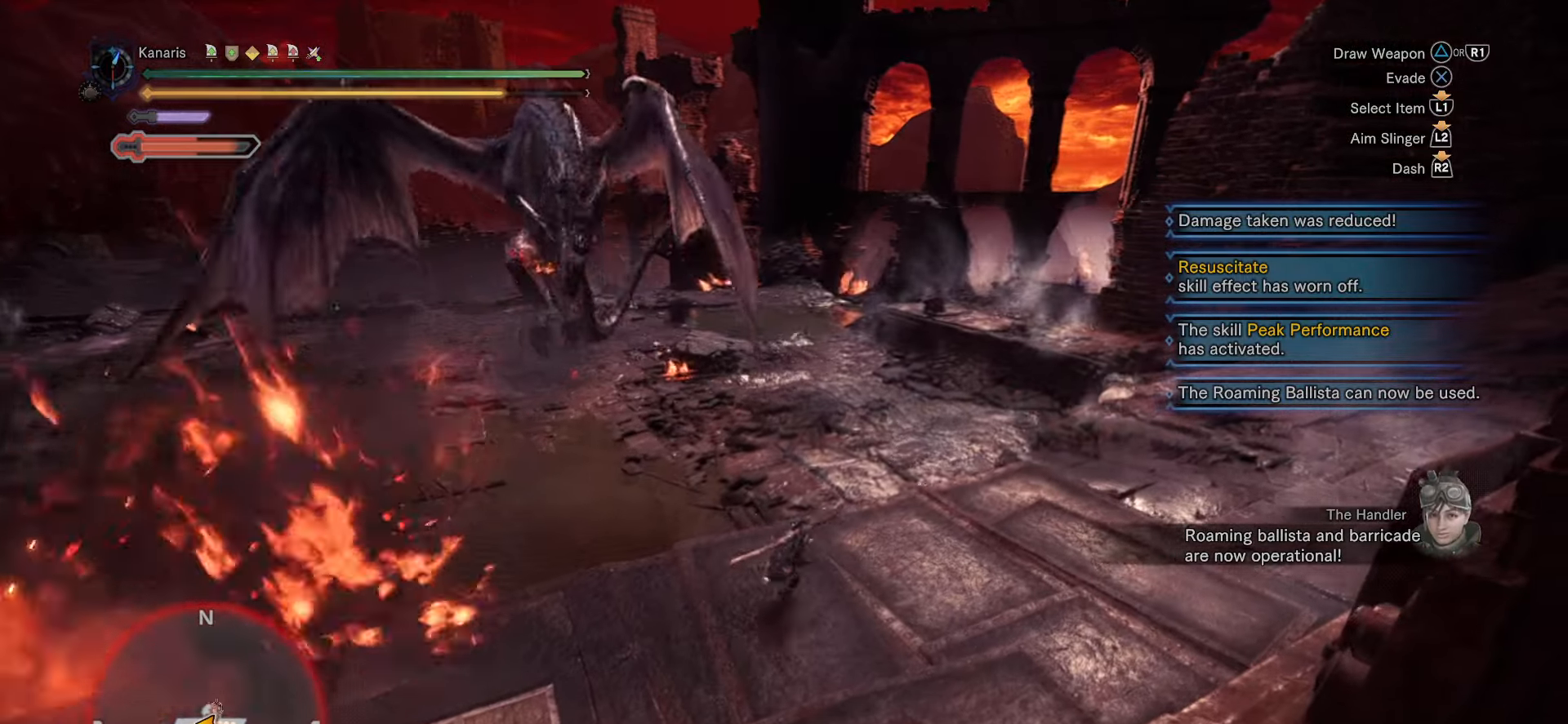
{"dt_ms": 500, "buttons": ["R2"], "left_stick": "right", "right_stick": "center", "button_events": []}
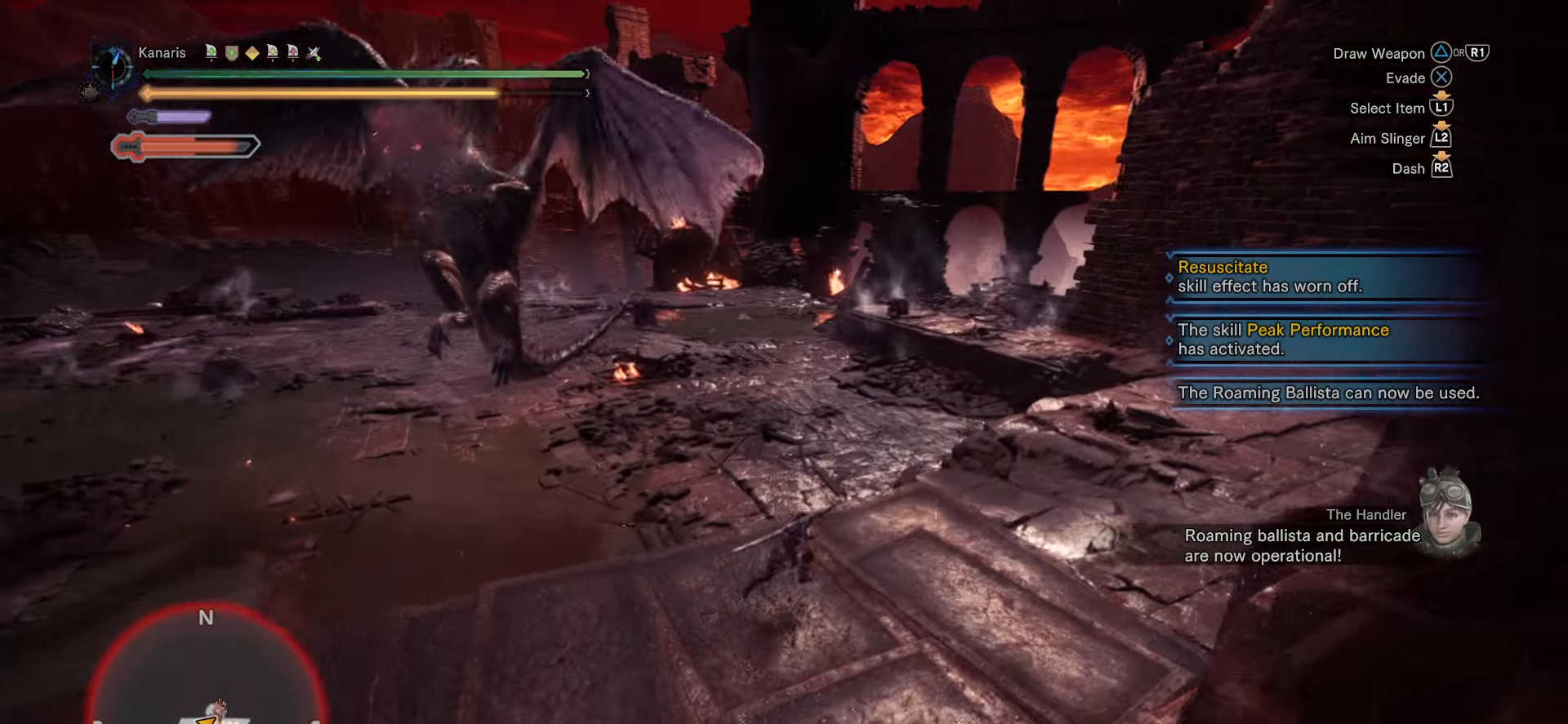
{"dt_ms": 500, "buttons": [], "left_stick": "right", "right_stick": "center", "button_events": [[466, "R2", "up"]]}
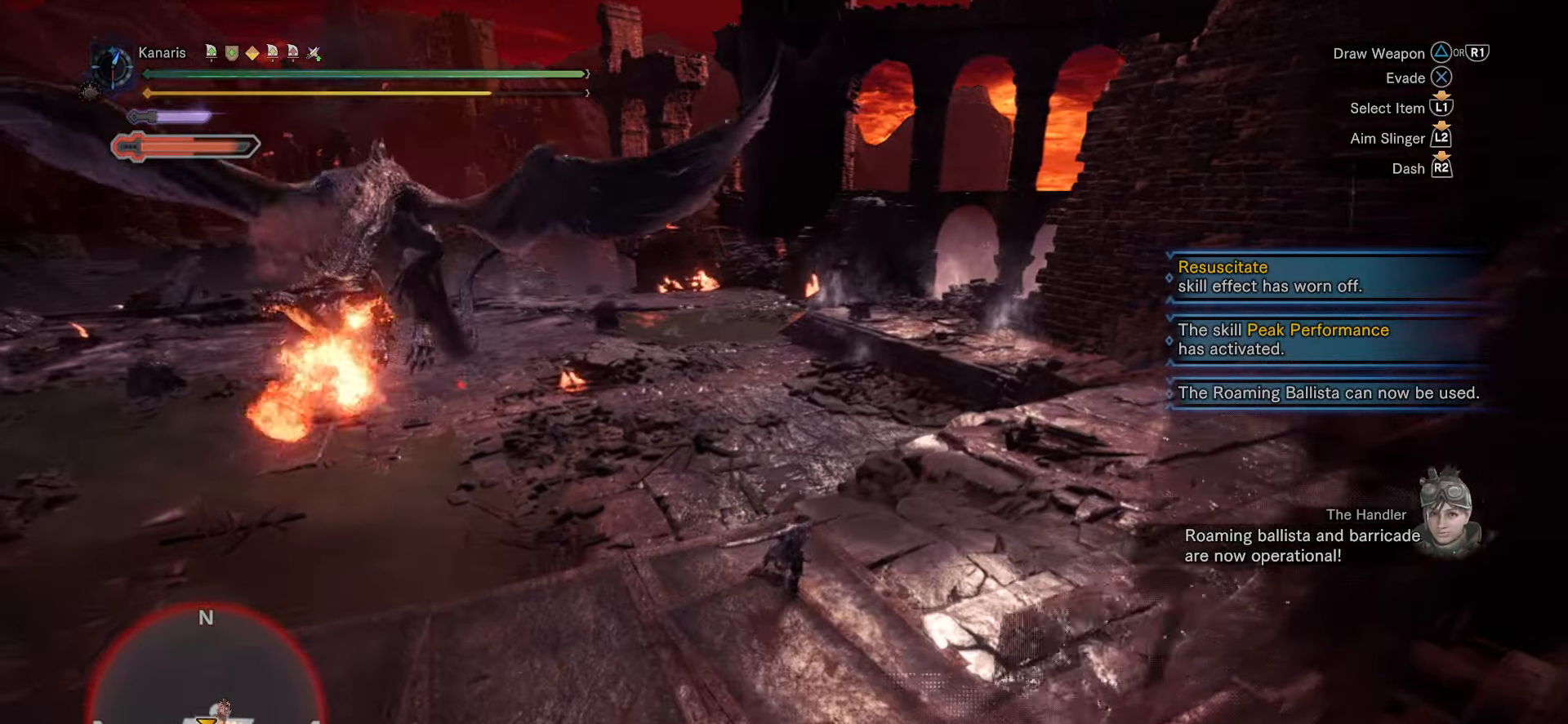
{"dt_ms": 500, "buttons": [], "left_stick": "left", "right_stick": "center", "button_events": []}
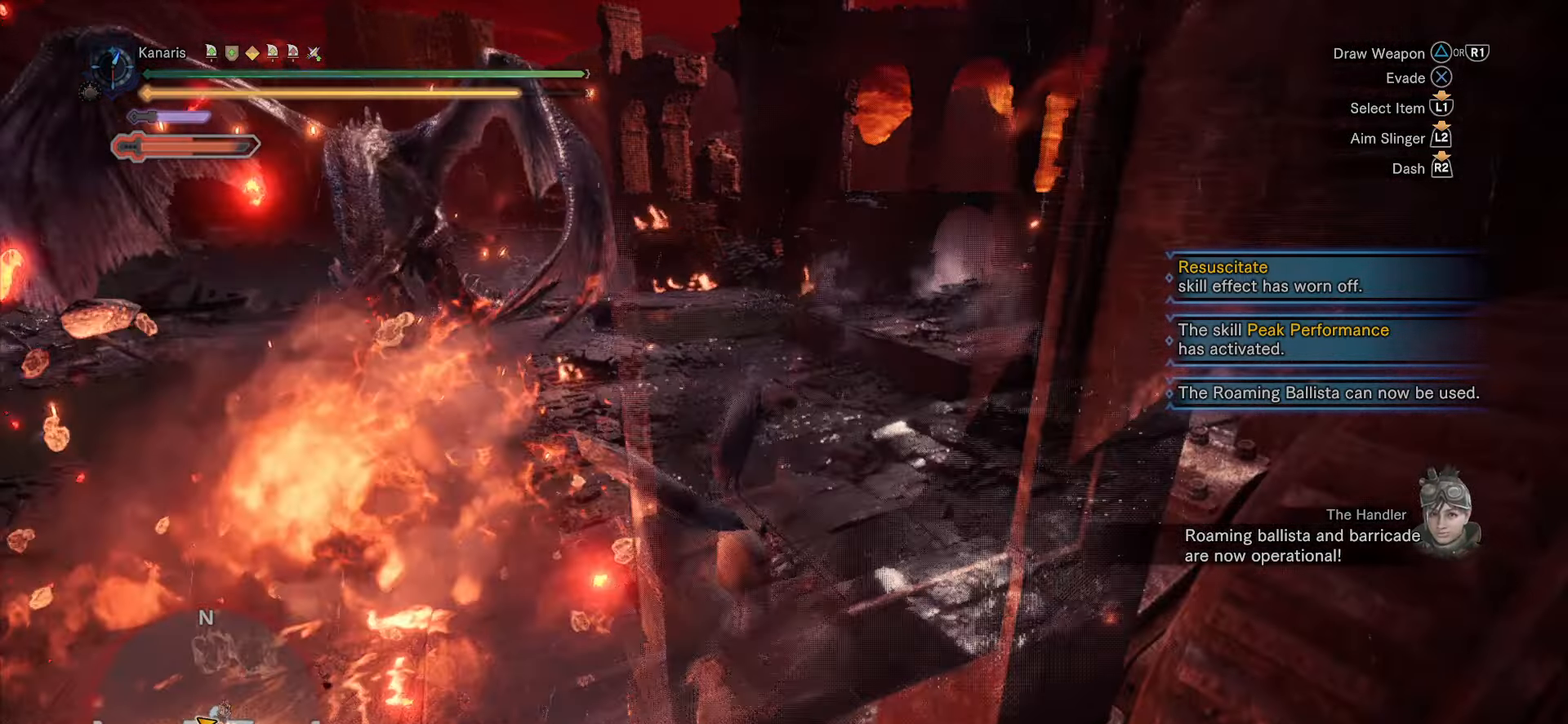
{"dt_ms": 500, "buttons": [], "left_stick": "left", "right_stick": "right", "button_events": []}